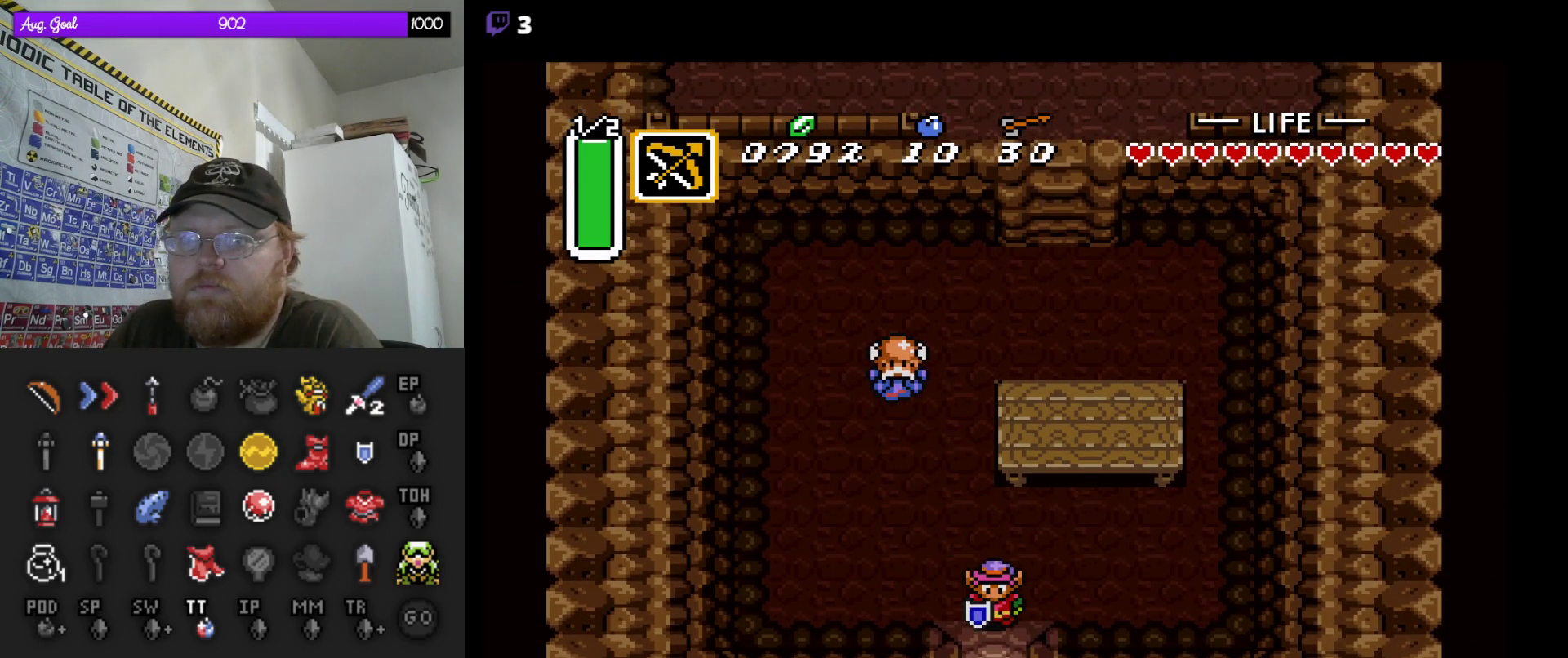
Gameplay with a controller (Nintendo layout); each line is a JSON object with the inputs held at the frame after it. "events" lists button and stick changes between this image and that frame as [ms after this image, input, new state], when the widget could be followed in between. Not read: L3 R3.
{"buttons": [], "events": [[67, "START", "down"], [133, "DPAD_DOWN", "up"], [250, "START", "up"]]}
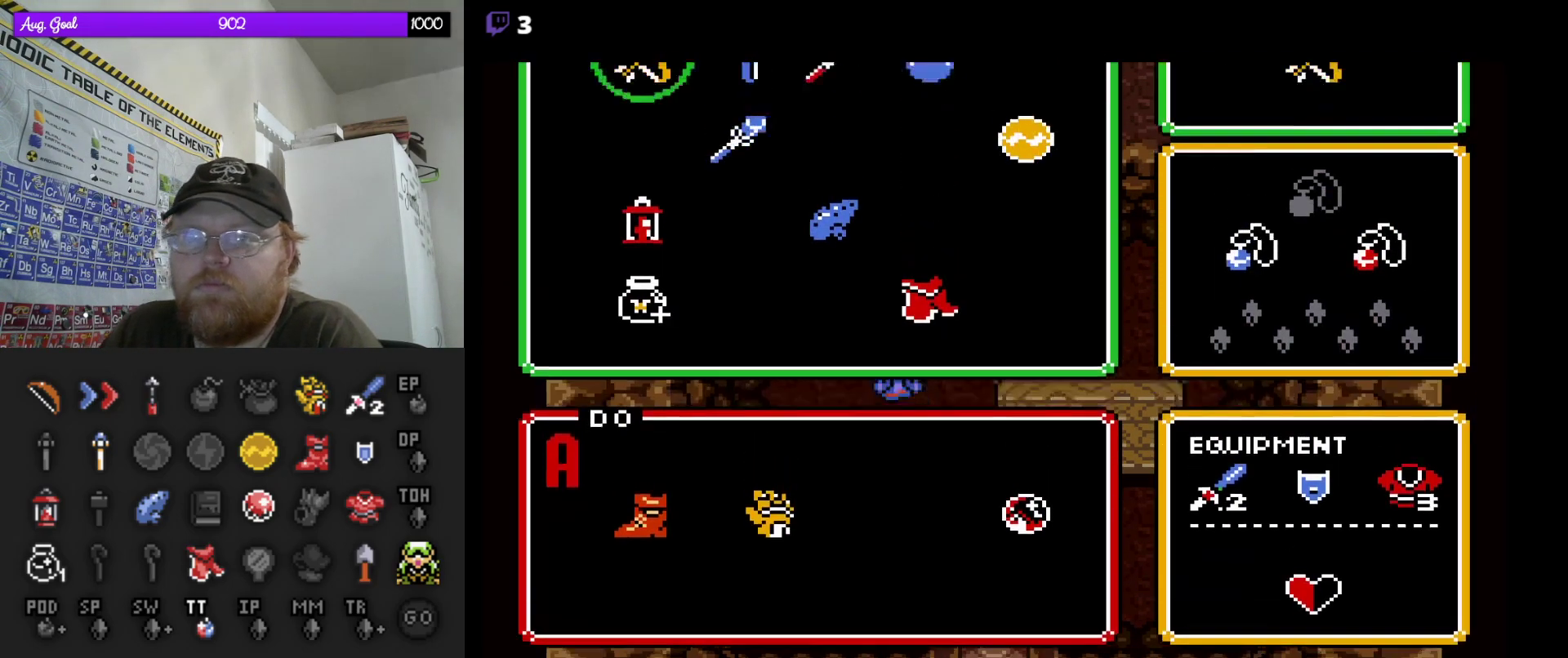
{"buttons": [], "events": [[400, "DPAD_RIGHT", "down"], [483, "DPAD_RIGHT", "up"]]}
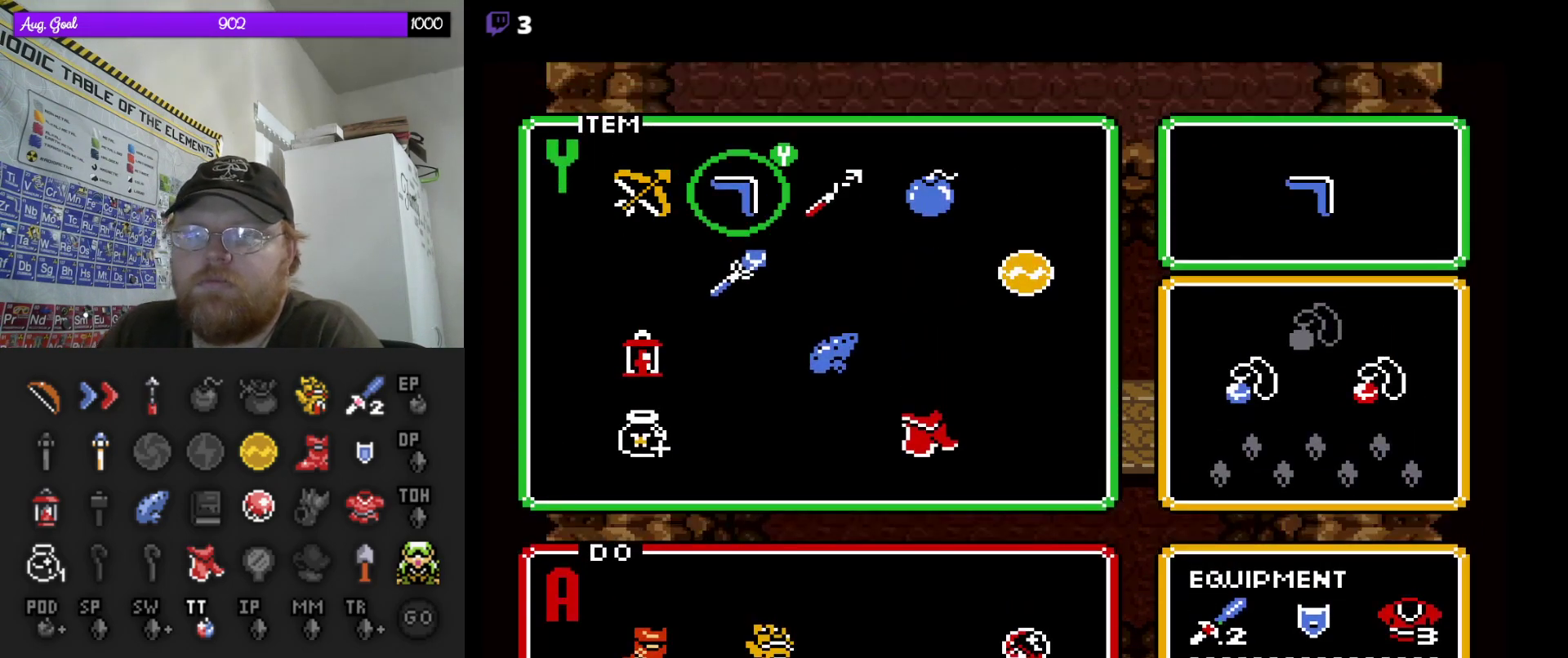
{"buttons": [], "events": [[50, "DPAD_RIGHT", "down"], [167, "DPAD_RIGHT", "up"], [217, "START", "down"], [333, "START", "up"]]}
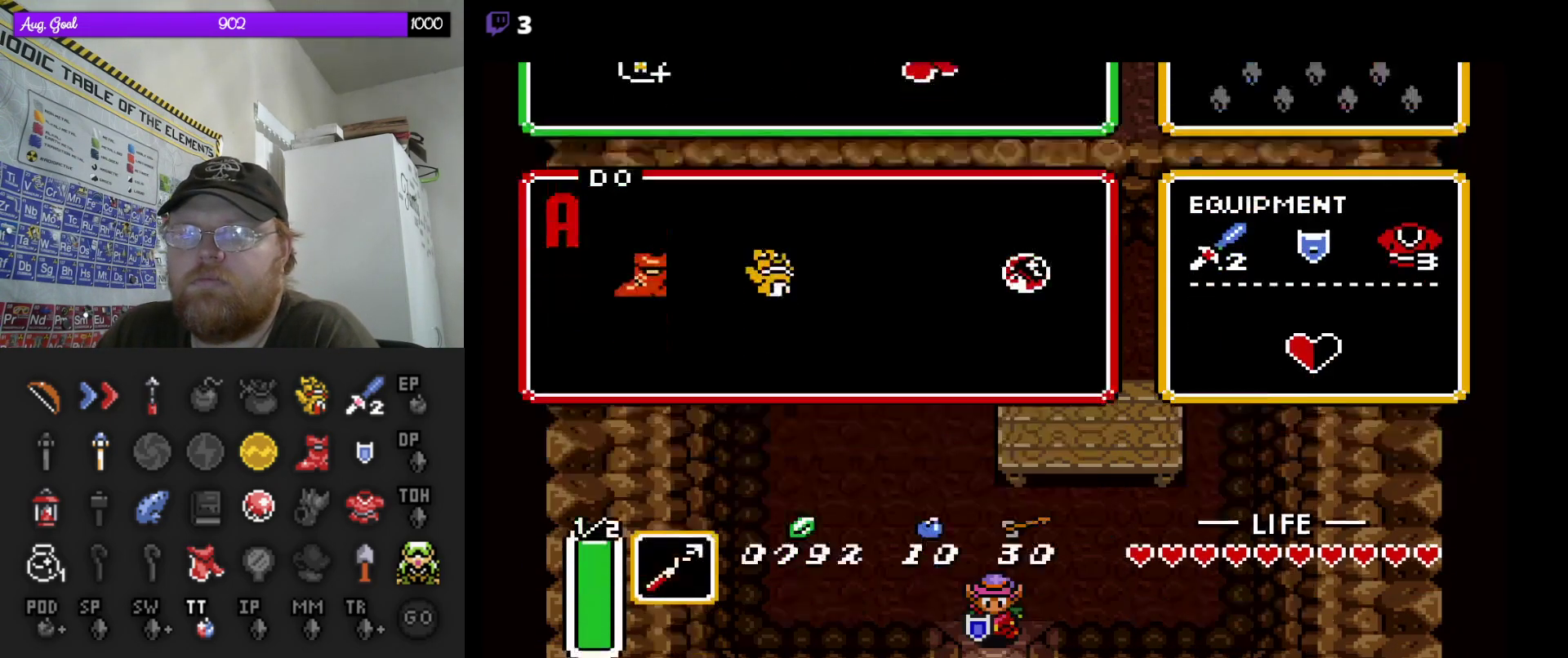
{"buttons": ["DPAD_DOWN"], "events": [[17, "DPAD_DOWN", "down"]]}
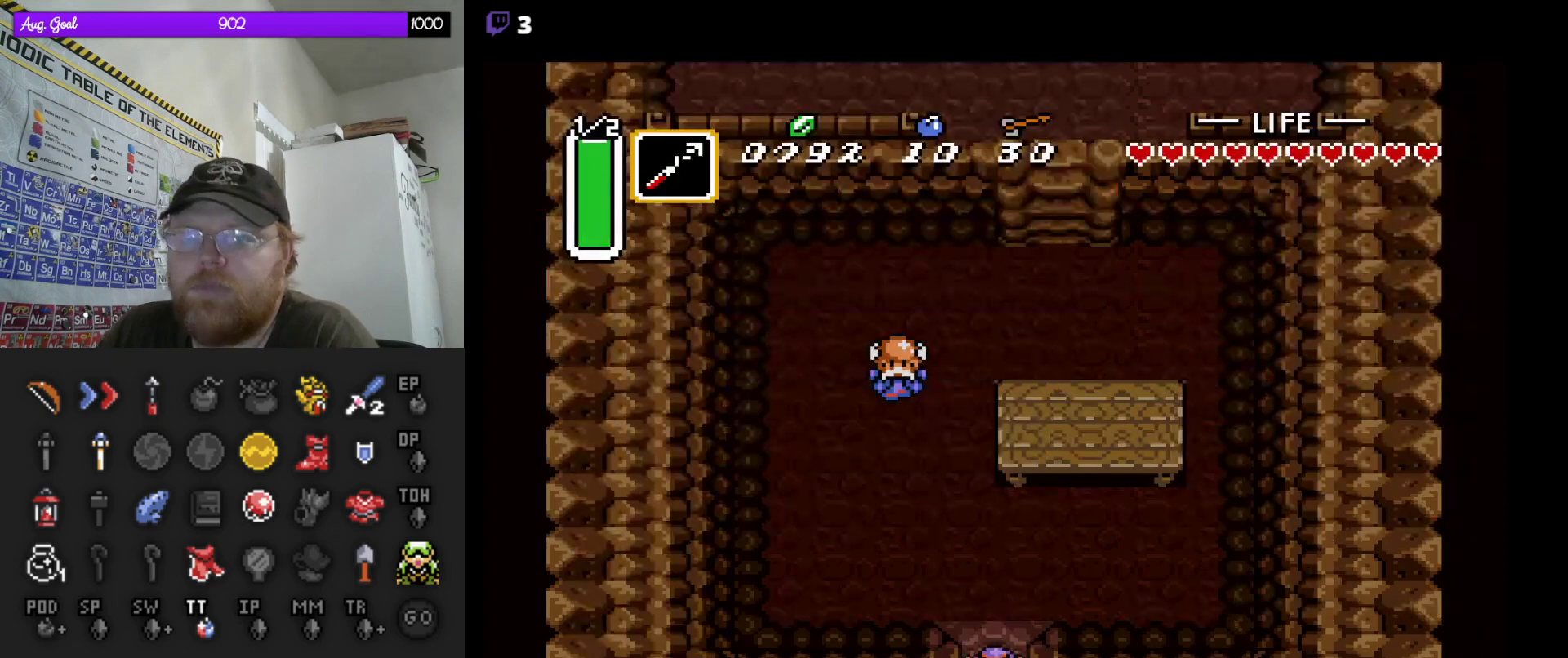
{"buttons": ["DPAD_DOWN", "DPAD_RIGHT"], "events": [[300, "DPAD_RIGHT", "down"]]}
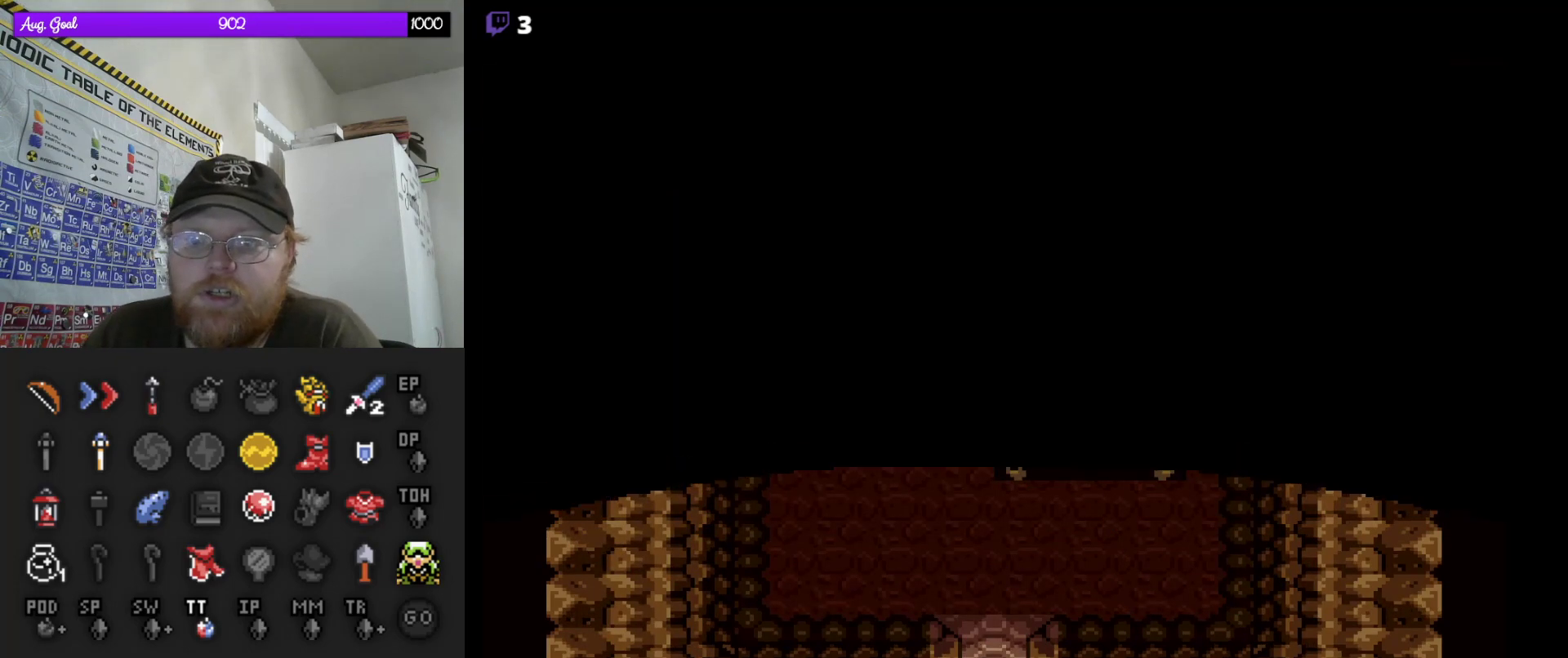
{"buttons": [], "events": [[50, "DPAD_RIGHT", "up"], [300, "DPAD_DOWN", "up"]]}
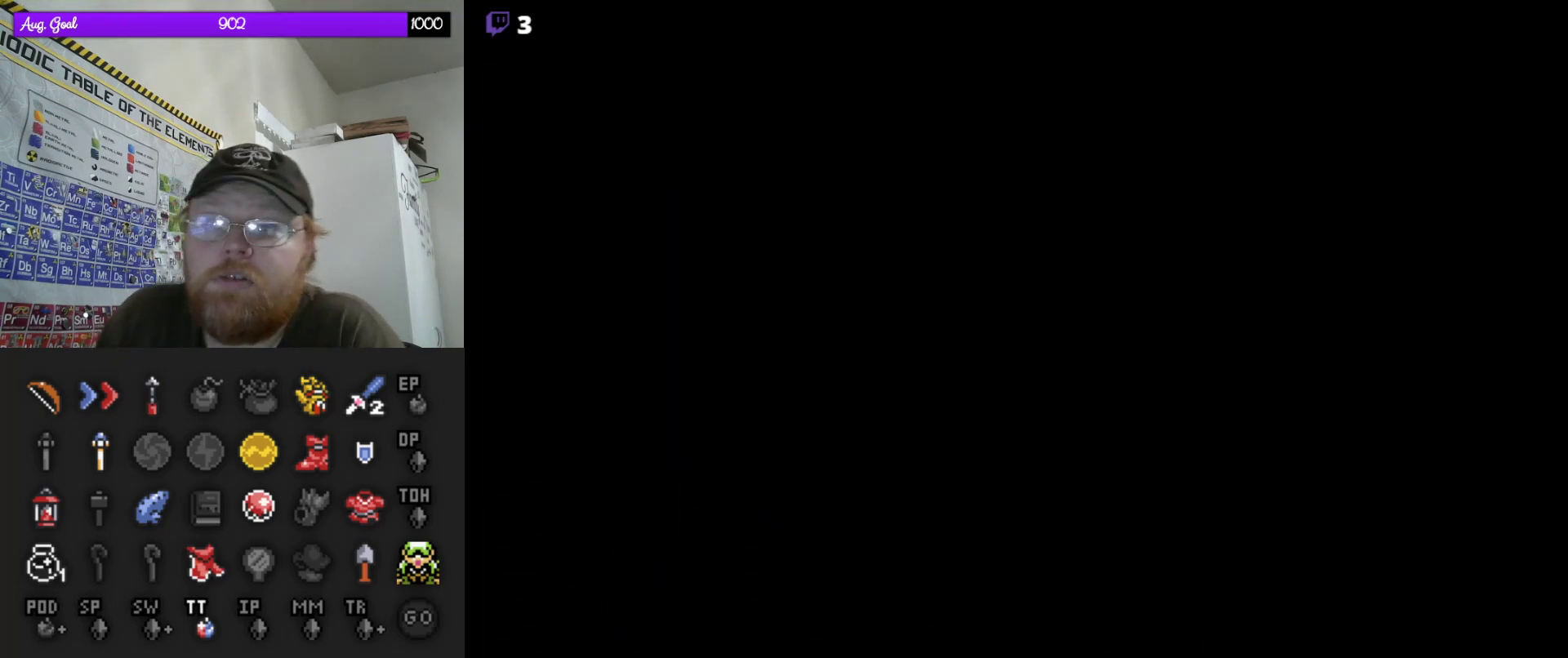
{"buttons": [], "events": []}
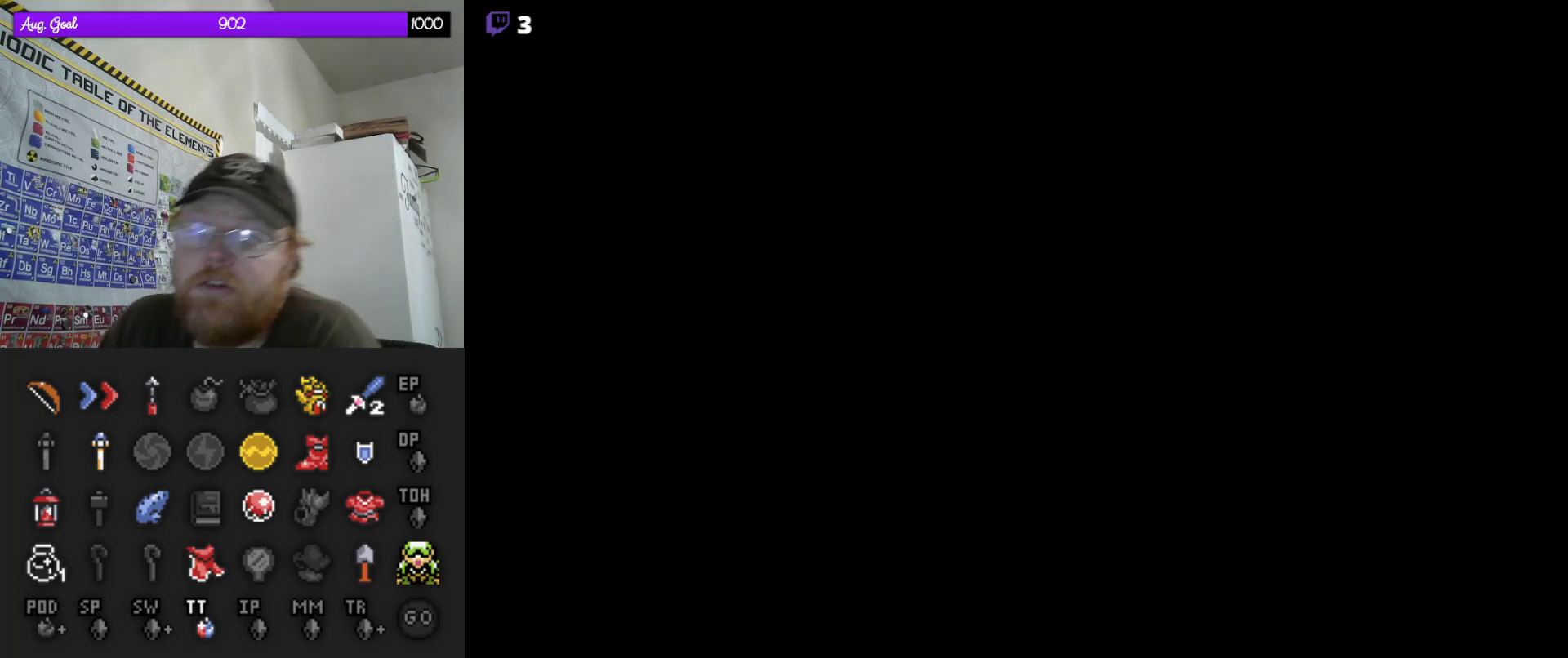
{"buttons": [], "events": []}
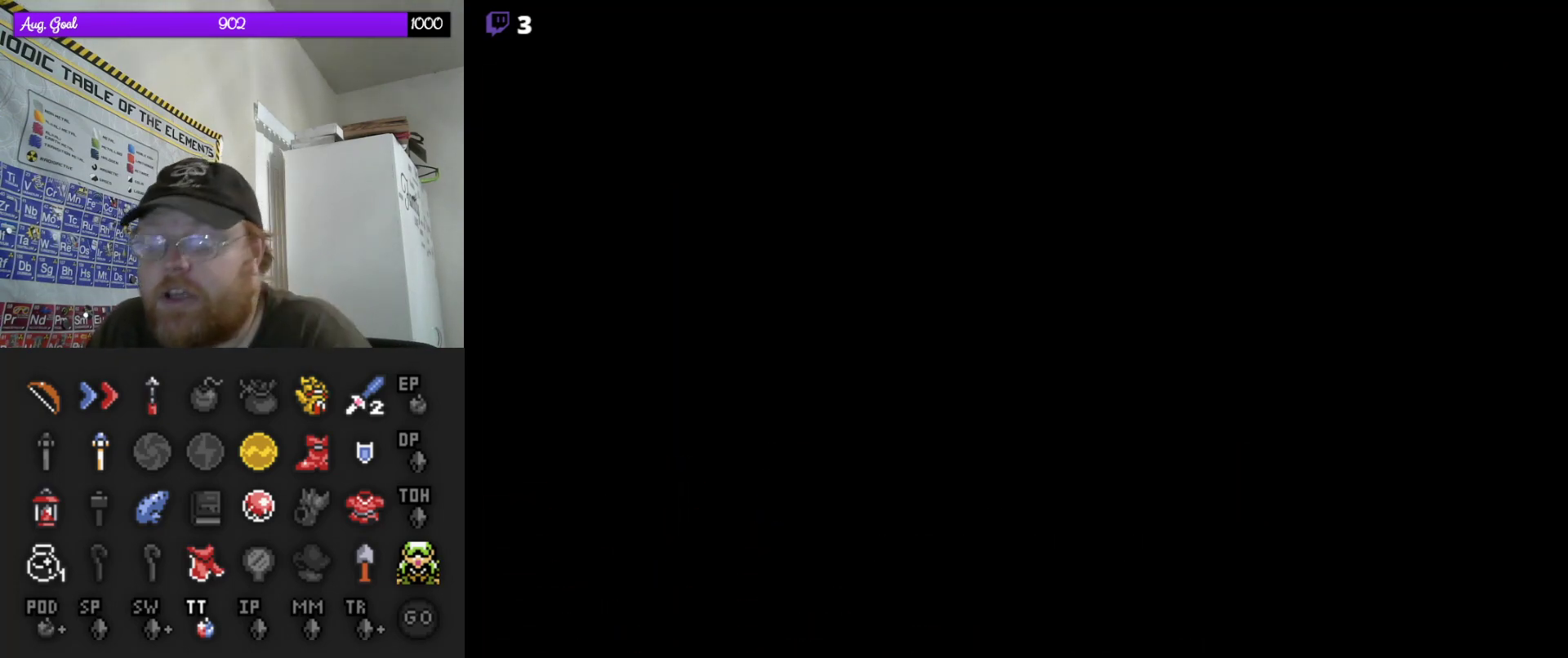
{"buttons": [], "events": []}
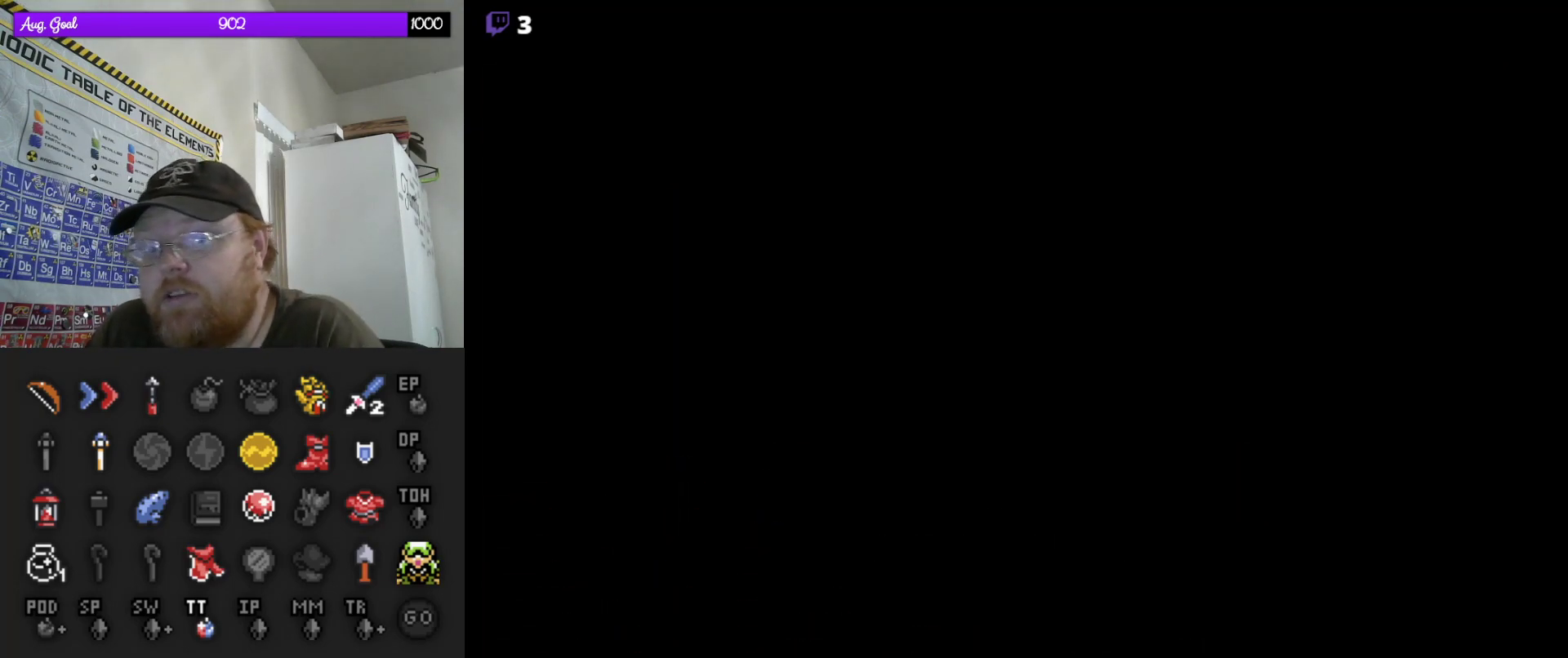
{"buttons": [], "events": []}
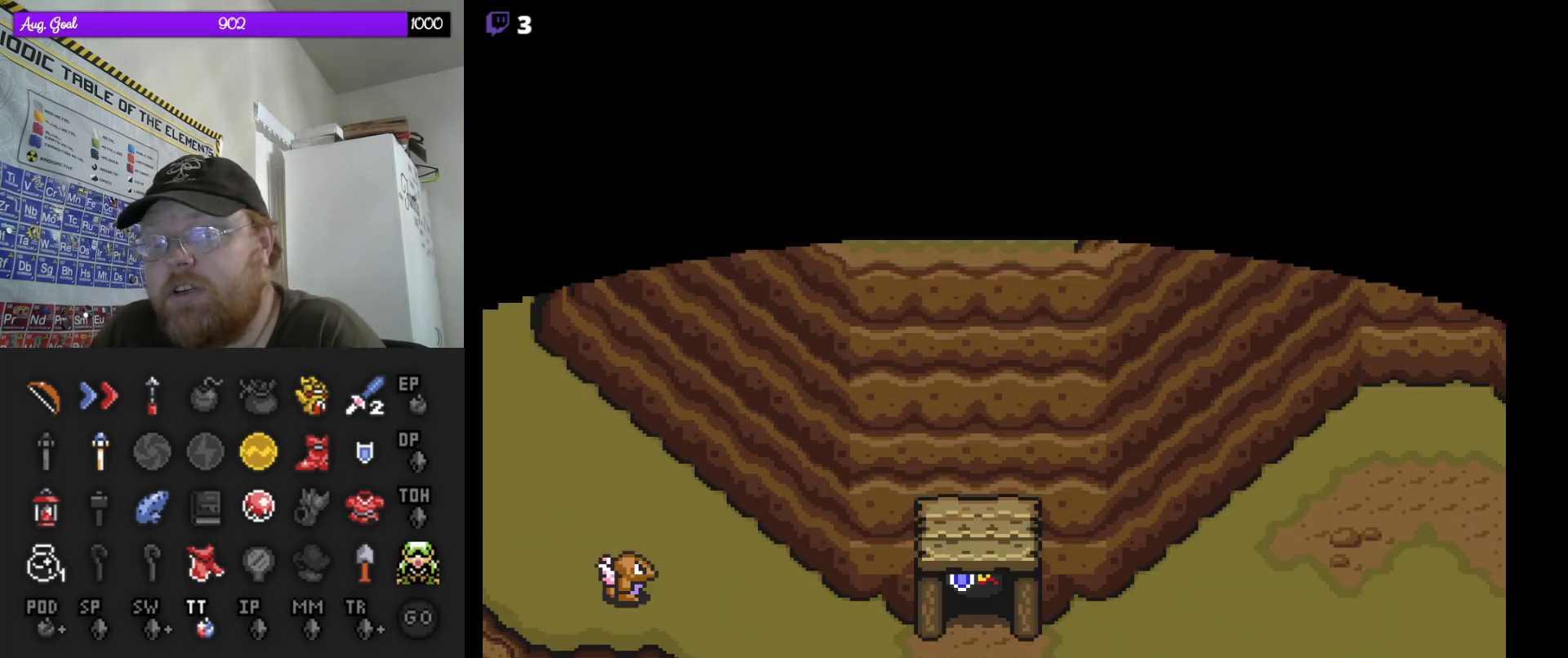
{"buttons": ["DPAD_DOWN", "DPAD_RIGHT"], "events": [[133, "DPAD_DOWN", "down"], [450, "DPAD_RIGHT", "down"]]}
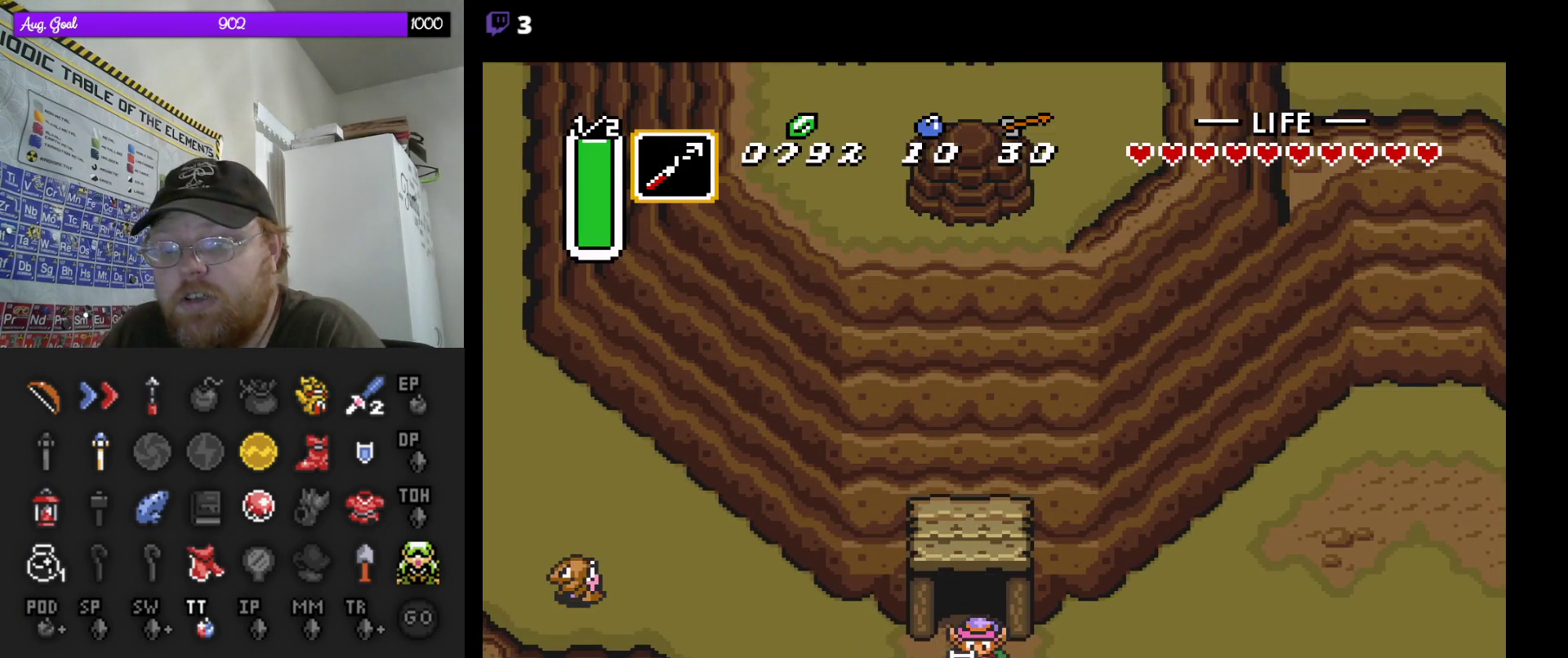
{"buttons": ["A"], "events": [[33, "DPAD_DOWN", "up"], [117, "DPAD_DOWN", "down"], [133, "DPAD_DOWN", "up"], [133, "DPAD_RIGHT", "up"], [150, "A", "down"]]}
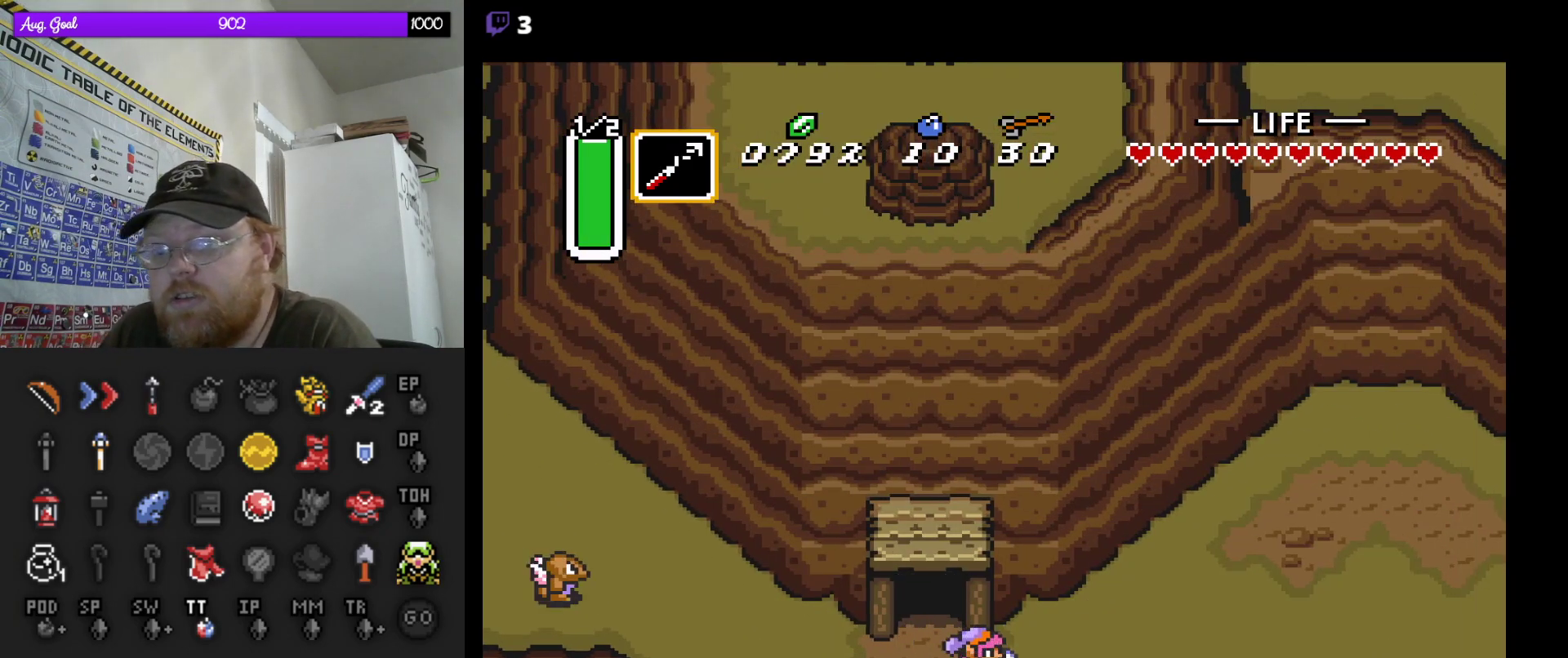
{"buttons": ["A"], "events": []}
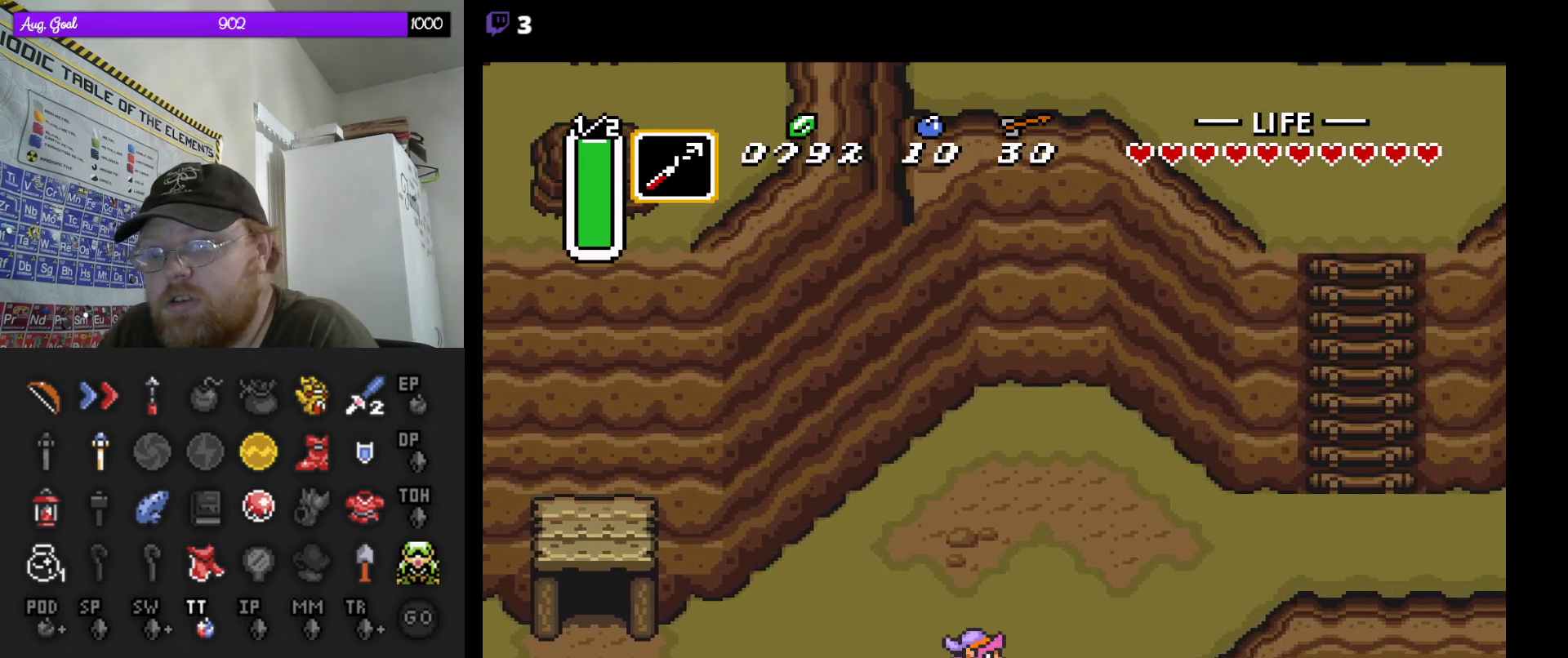
{"buttons": ["DPAD_UP"], "events": [[433, "DPAD_UP", "down"], [483, "A", "up"]]}
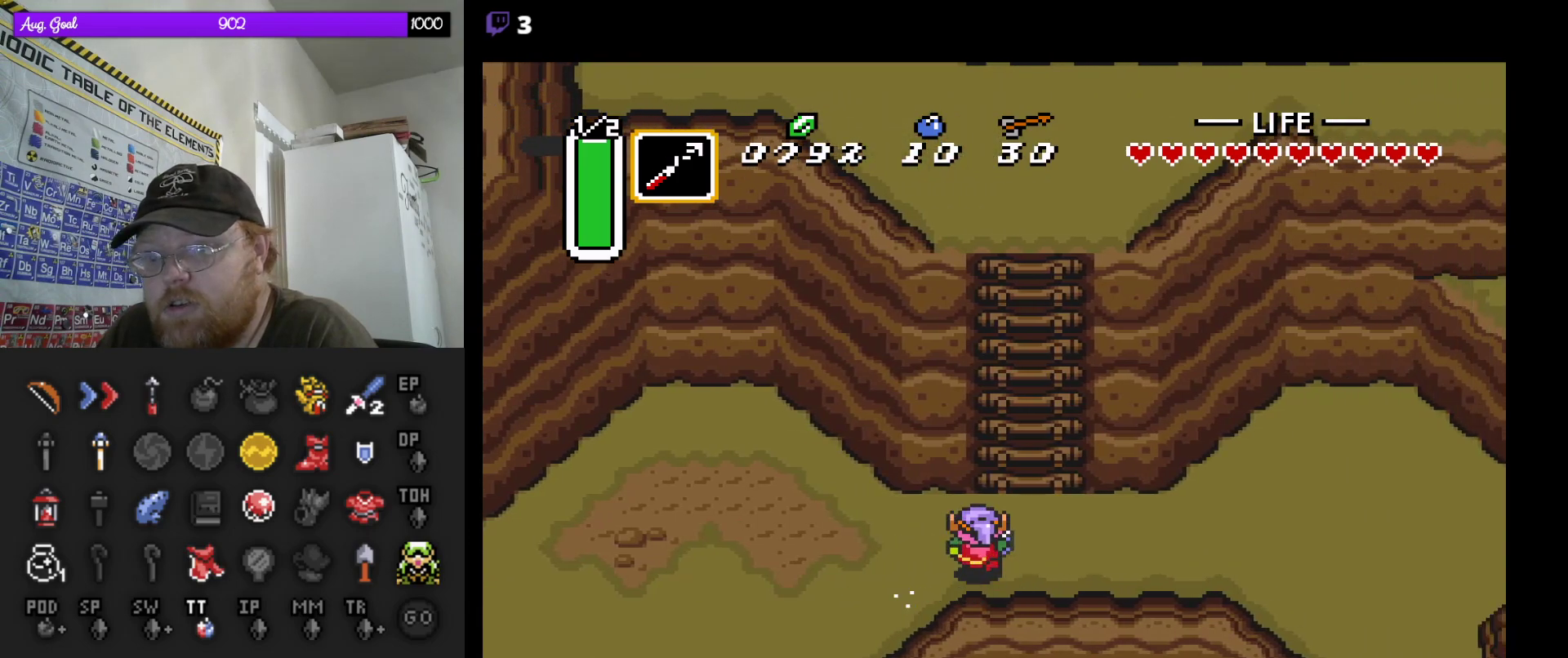
{"buttons": ["B", "DPAD_UP"], "events": [[283, "DPAD_RIGHT", "down"], [283, "DPAD_UP", "up"], [367, "DPAD_RIGHT", "up"], [367, "DPAD_UP", "down"], [483, "B", "down"]]}
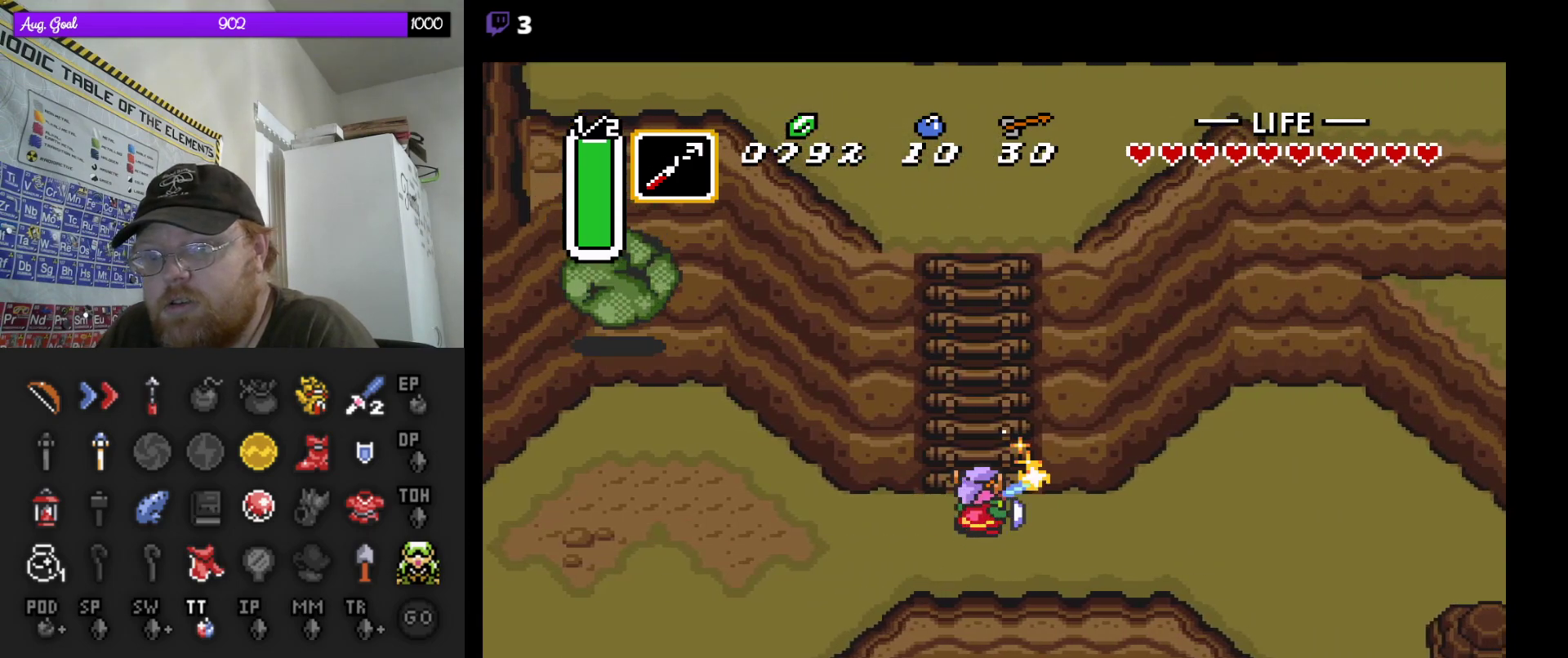
{"buttons": ["B", "DPAD_UP"], "events": []}
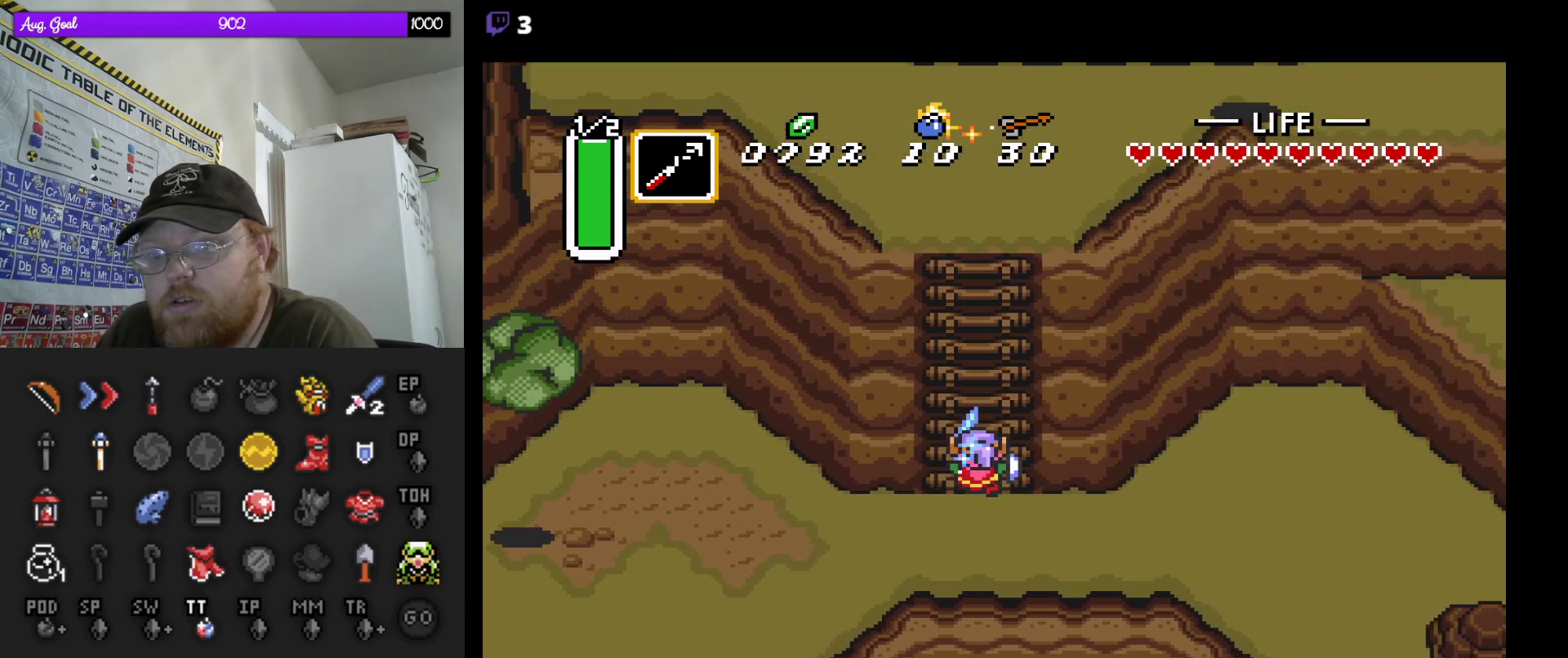
{"buttons": ["B", "DPAD_UP"], "events": []}
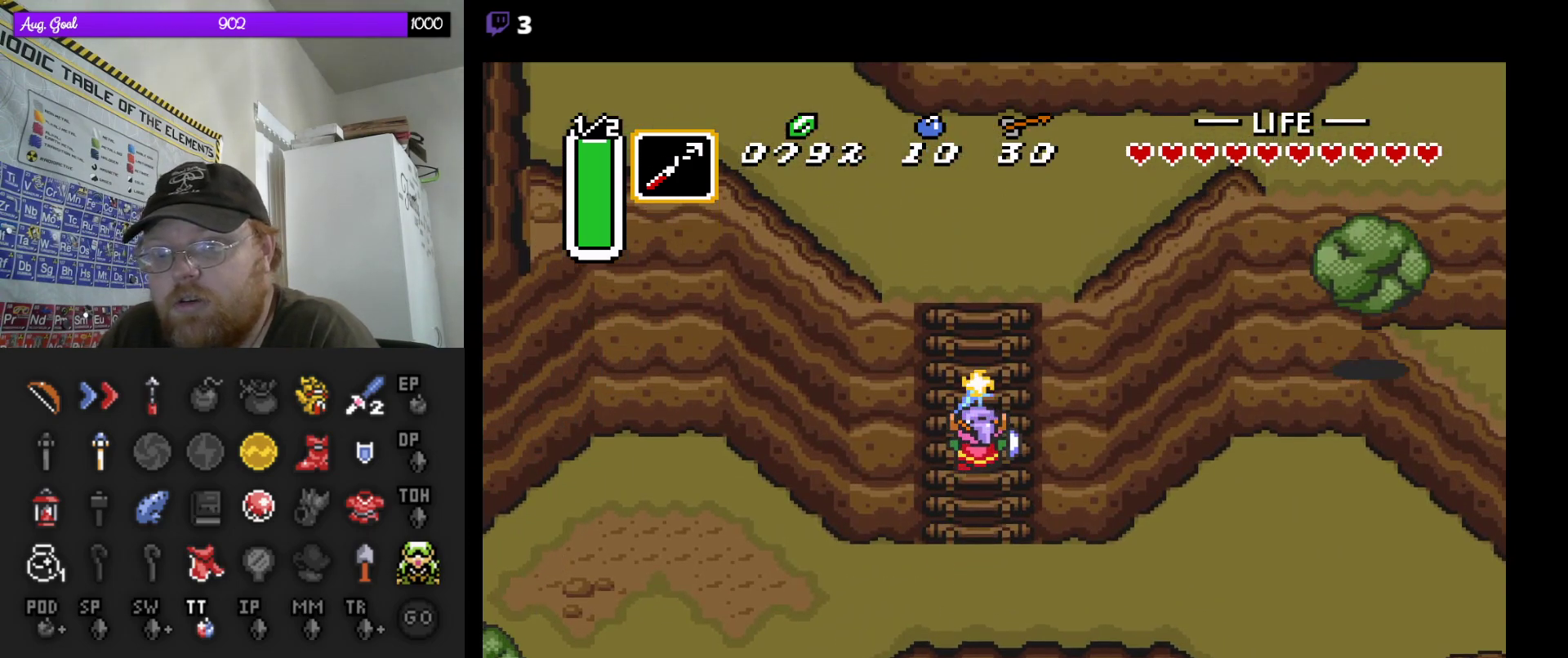
{"buttons": ["A", "DPAD_UP"], "events": [[433, "A", "down"], [433, "B", "up"]]}
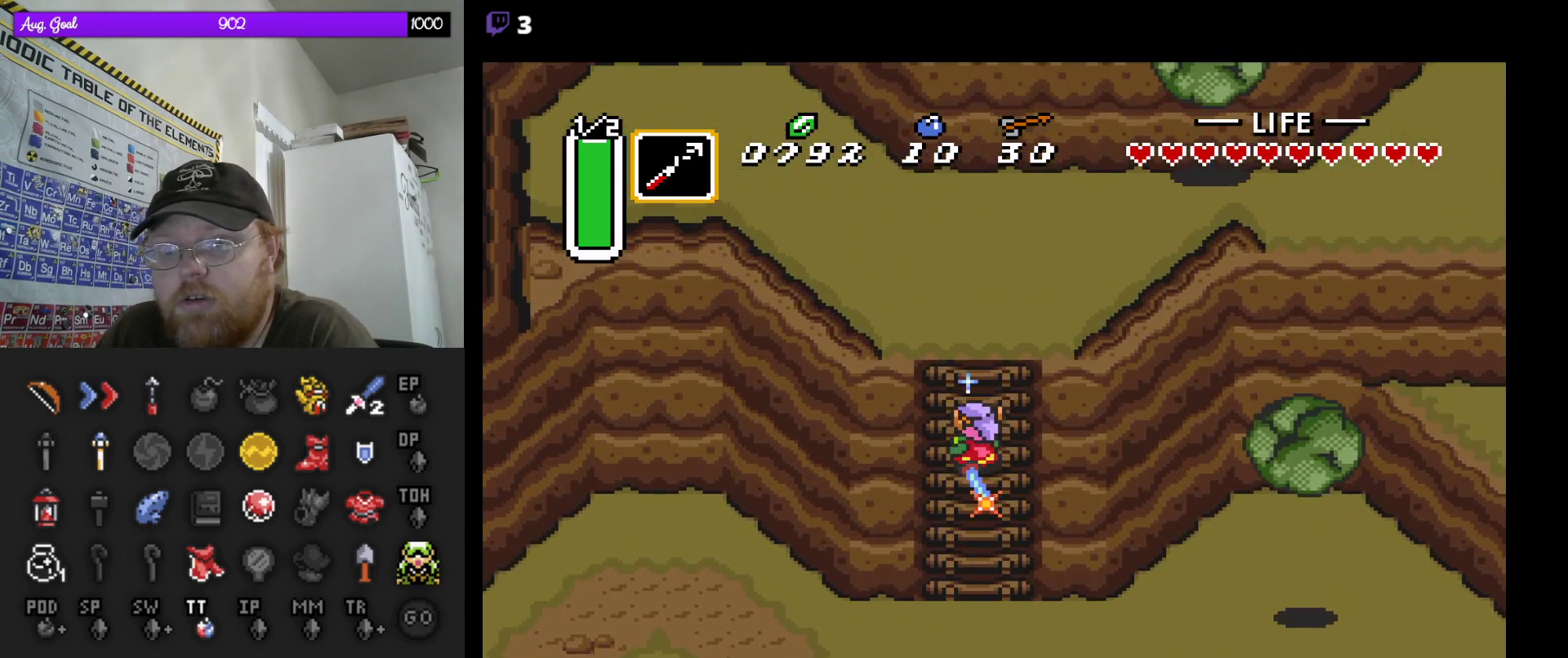
{"buttons": ["A", "DPAD_UP"], "events": []}
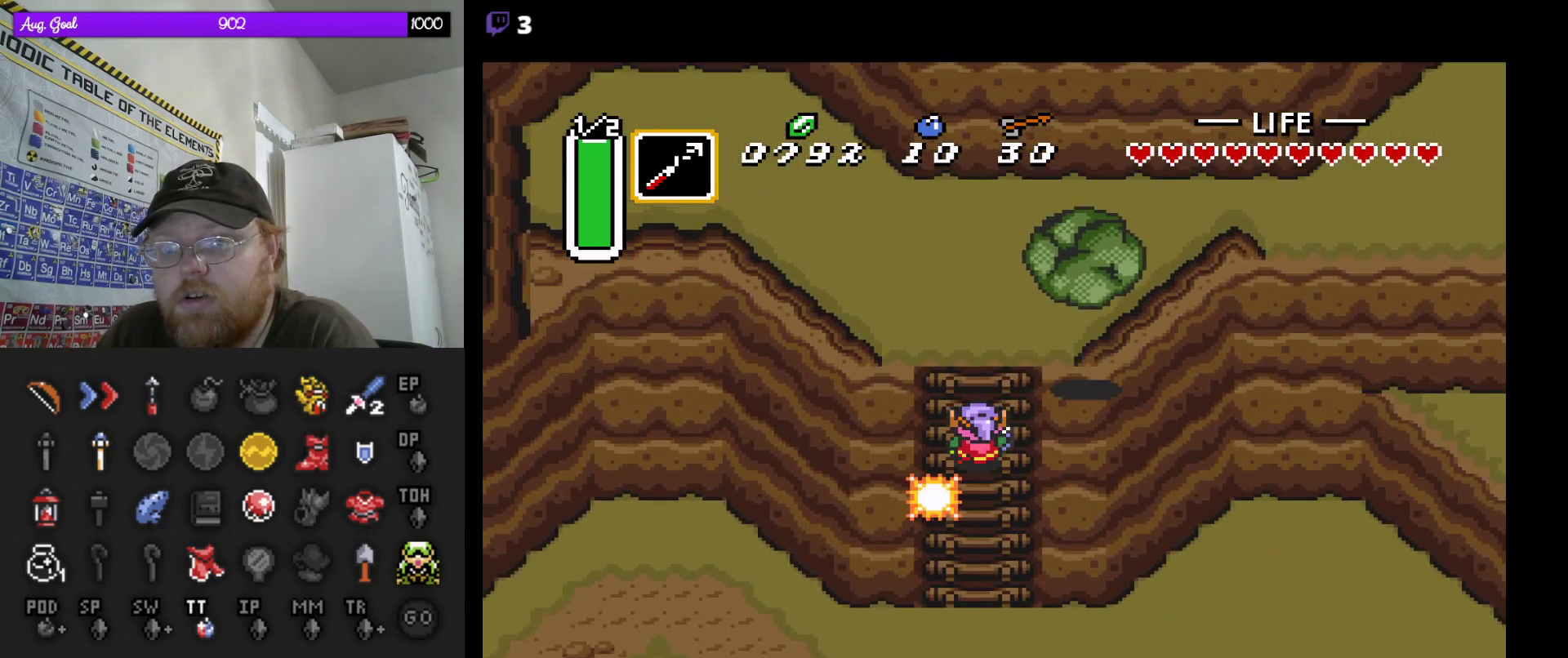
{"buttons": ["DPAD_UP"], "events": [[283, "A", "up"]]}
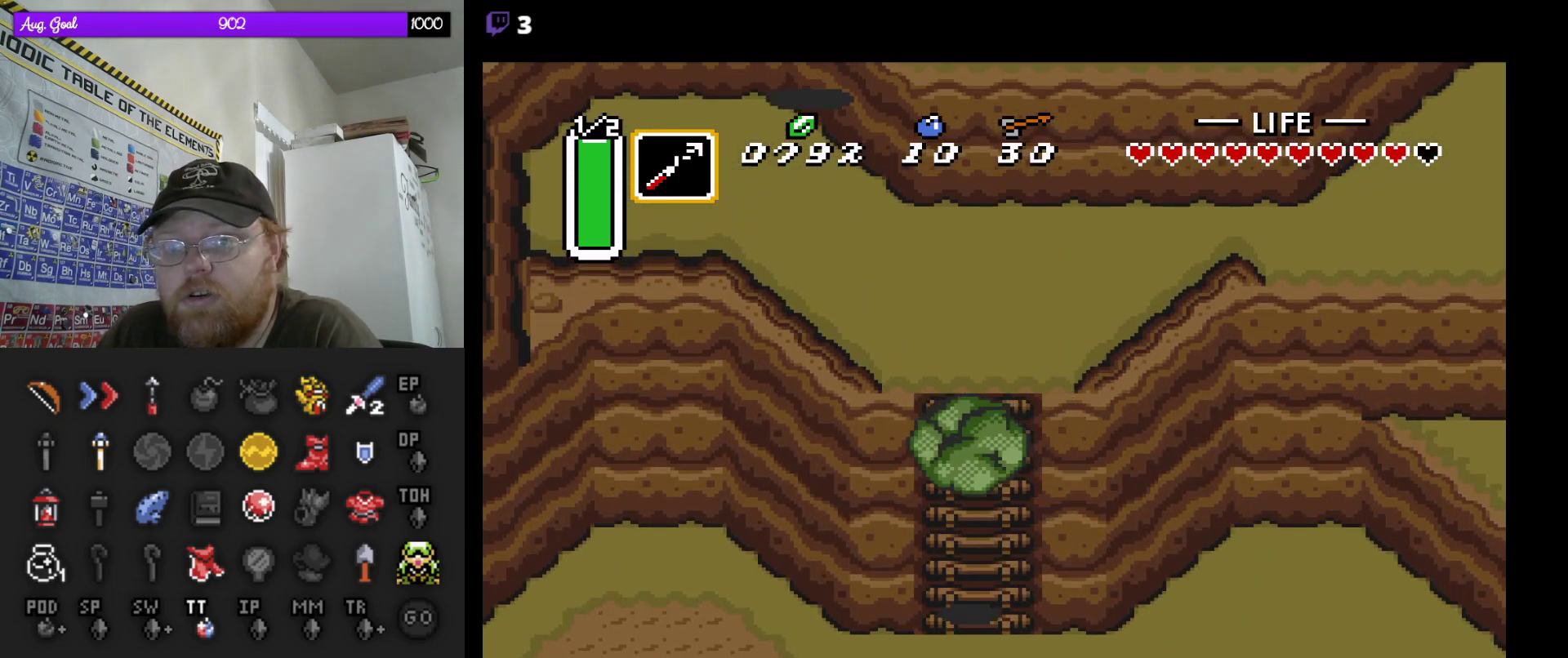
{"buttons": ["DPAD_UP"], "events": []}
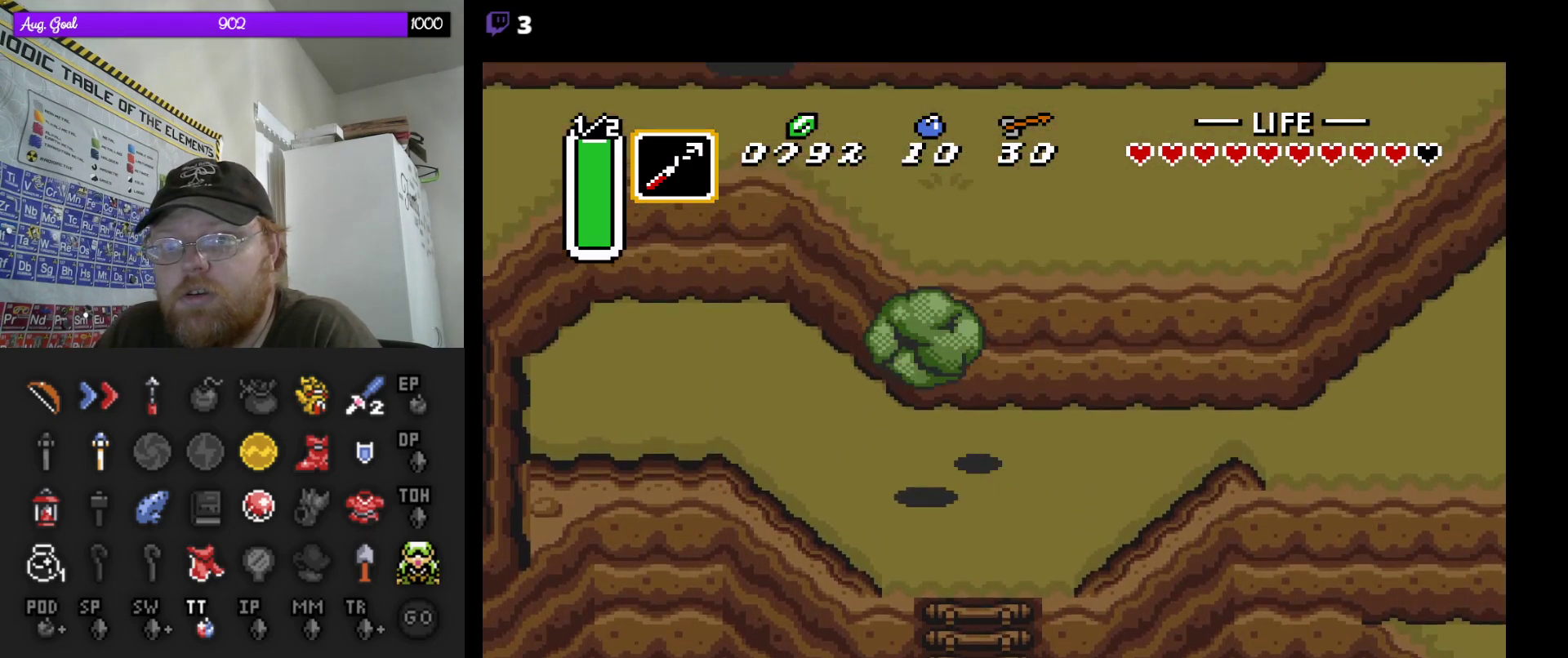
{"buttons": ["DPAD_RIGHT"], "events": [[17, "DPAD_RIGHT", "down"], [83, "DPAD_UP", "up"]]}
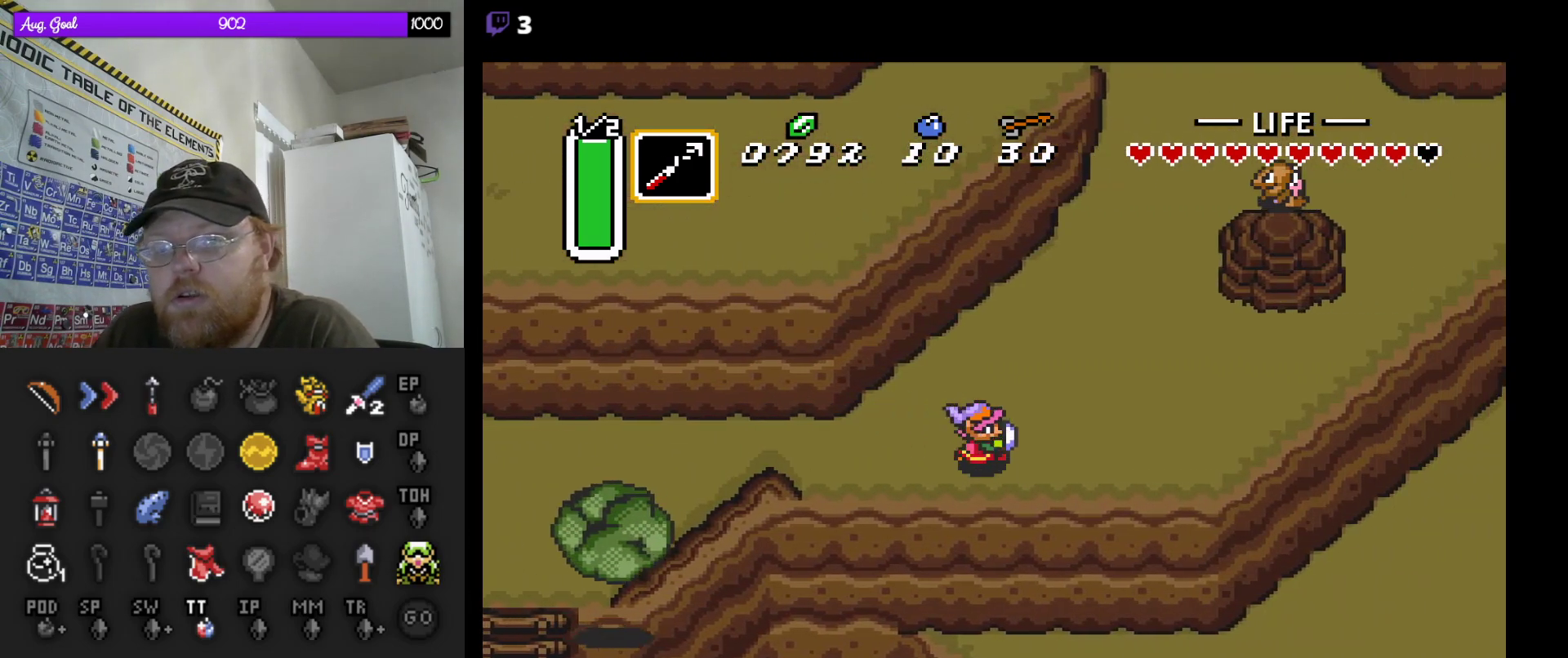
{"buttons": ["DPAD_RIGHT"], "events": []}
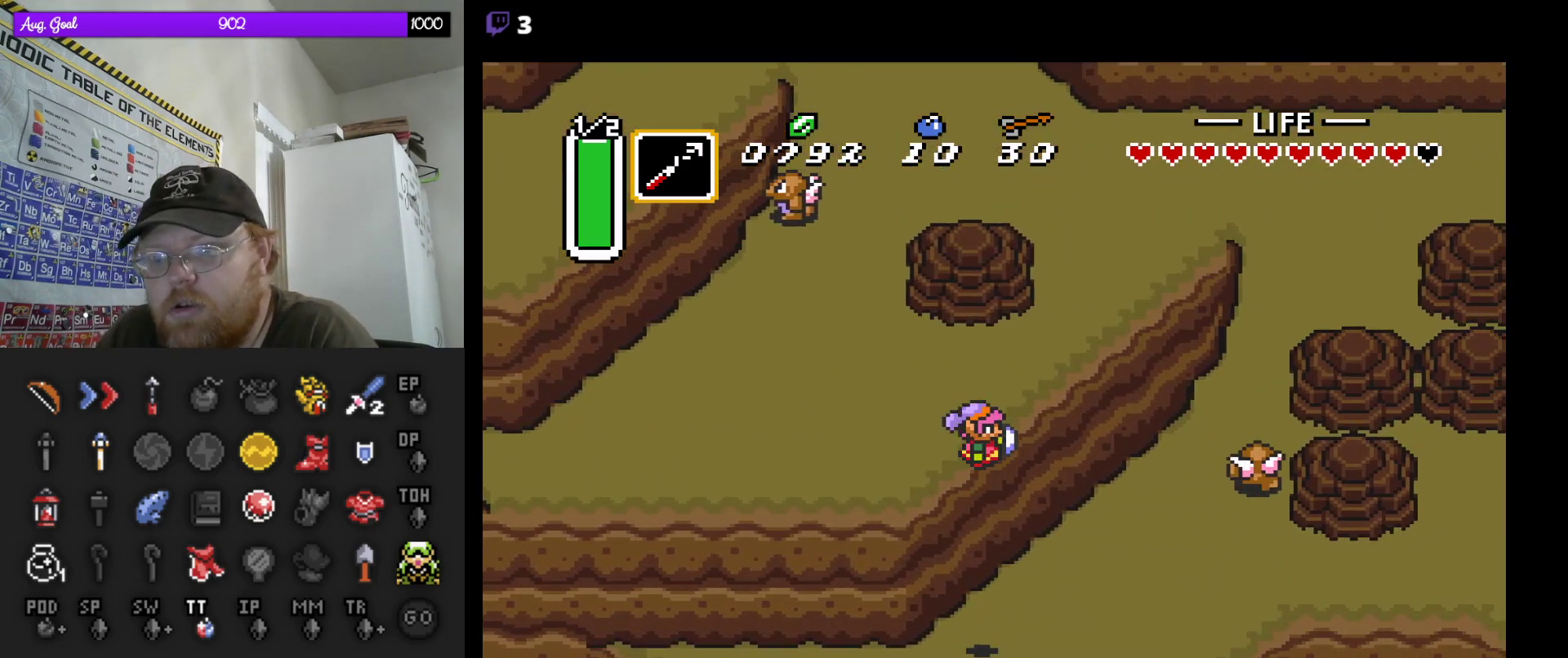
{"buttons": ["DPAD_UP", "DPAD_RIGHT"], "events": [[217, "DPAD_UP", "down"]]}
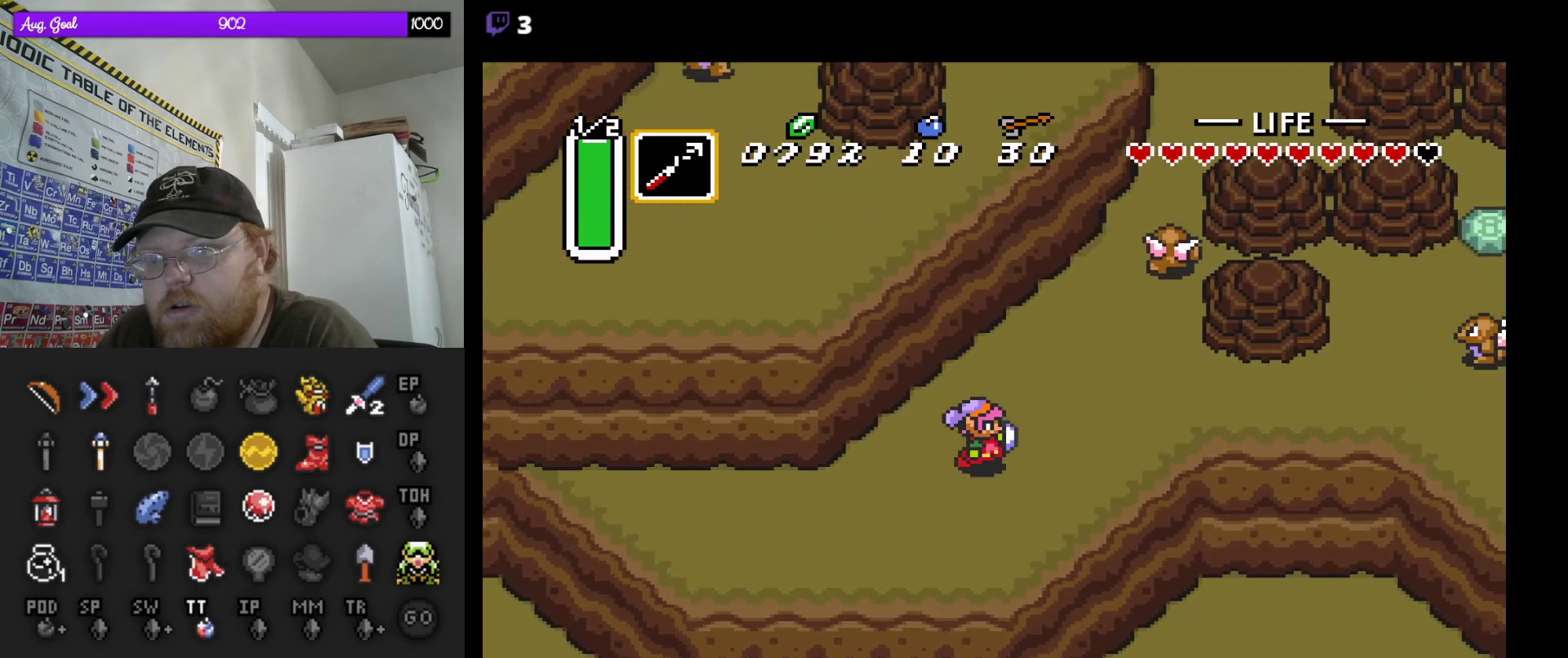
{"buttons": [], "events": [[183, "DPAD_UP", "up"], [483, "DPAD_RIGHT", "up"]]}
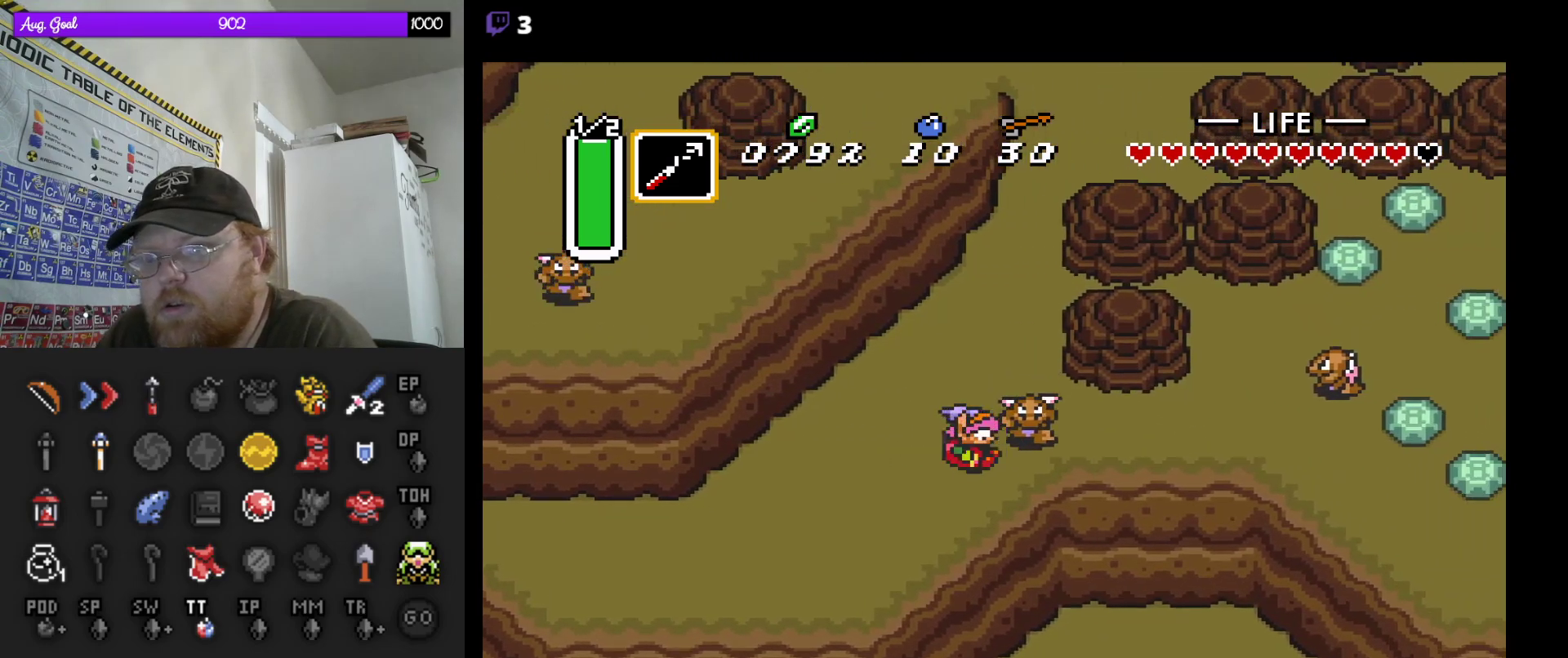
{"buttons": ["DPAD_UP"], "events": [[383, "DPAD_UP", "down"]]}
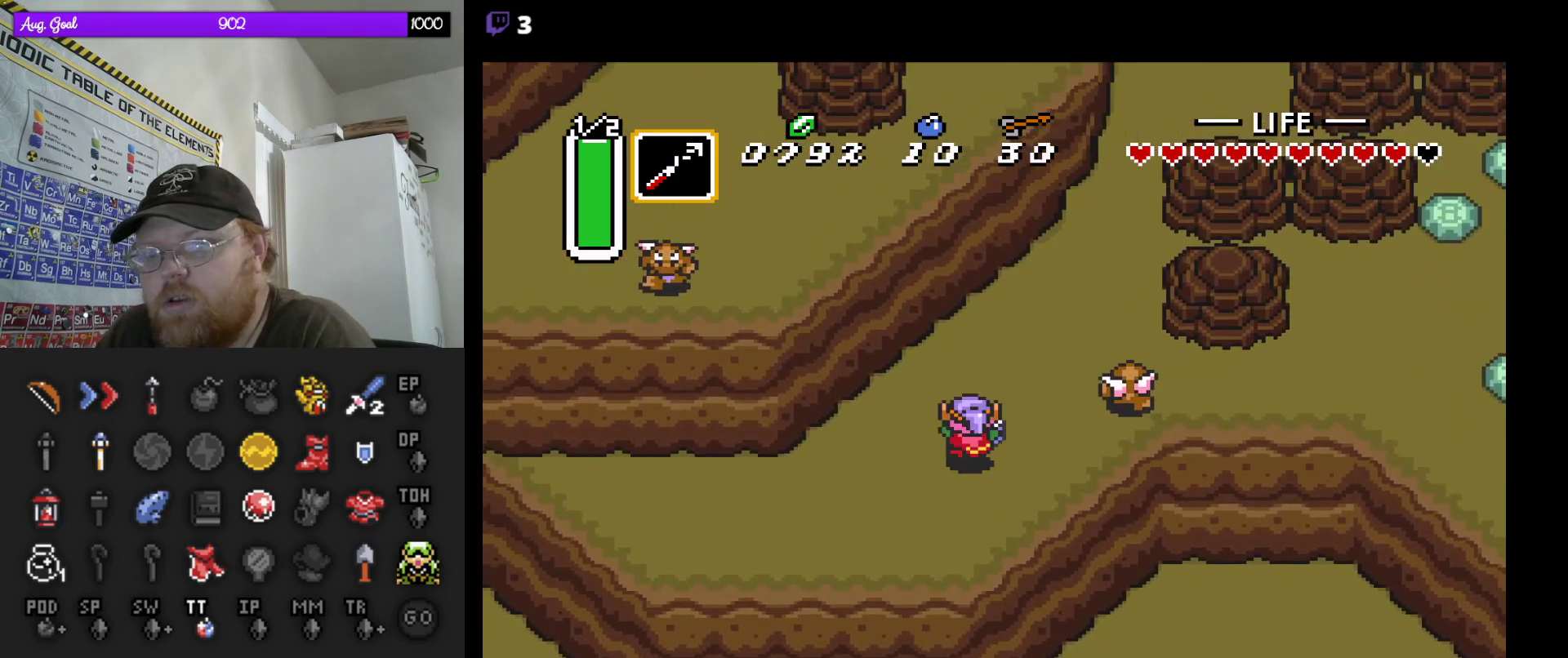
{"buttons": [], "events": [[50, "DPAD_RIGHT", "down"], [67, "DPAD_RIGHT", "up"], [150, "DPAD_RIGHT", "down"], [183, "DPAD_UP", "up"], [250, "DPAD_DOWN", "down"], [267, "DPAD_DOWN", "up"], [283, "DPAD_DOWN", "down"], [283, "DPAD_RIGHT", "up"], [300, "DPAD_DOWN", "up"]]}
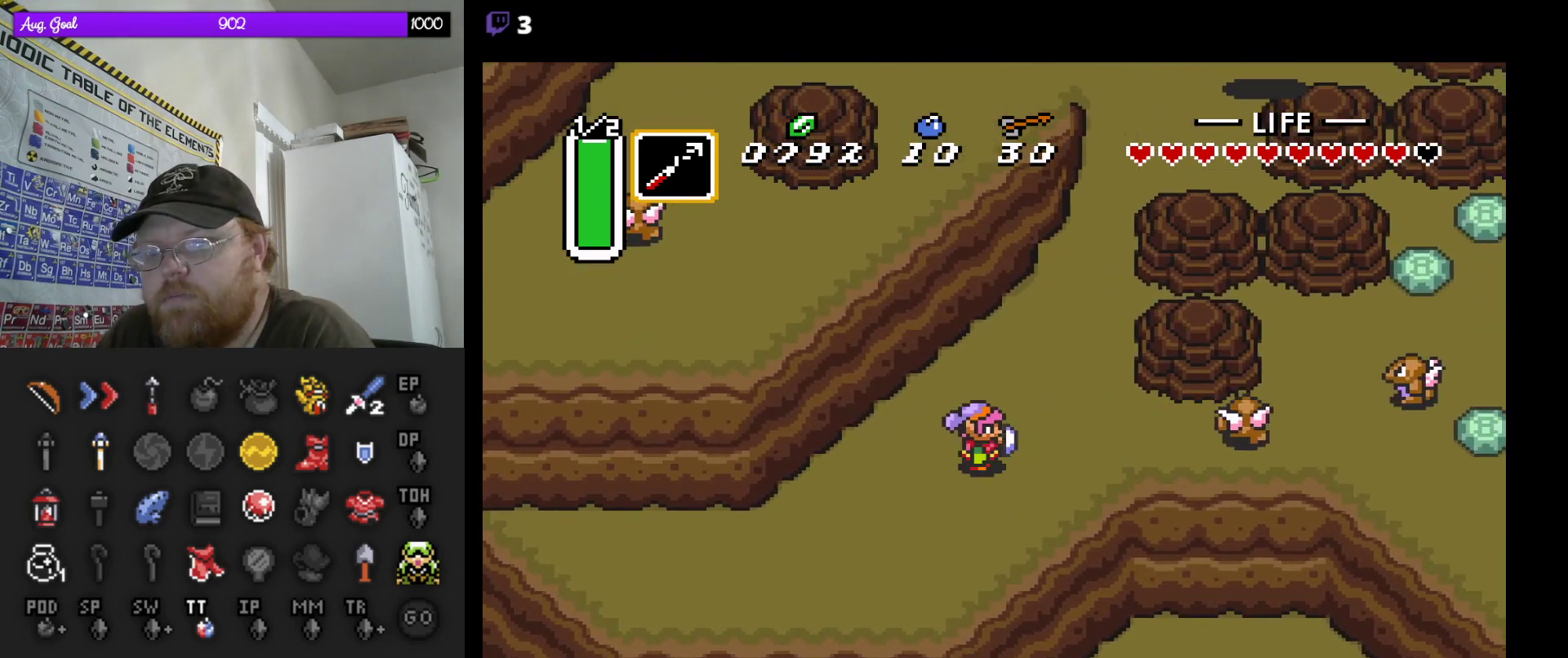
{"buttons": ["DPAD_RIGHT"], "events": [[117, "DPAD_RIGHT", "down"]]}
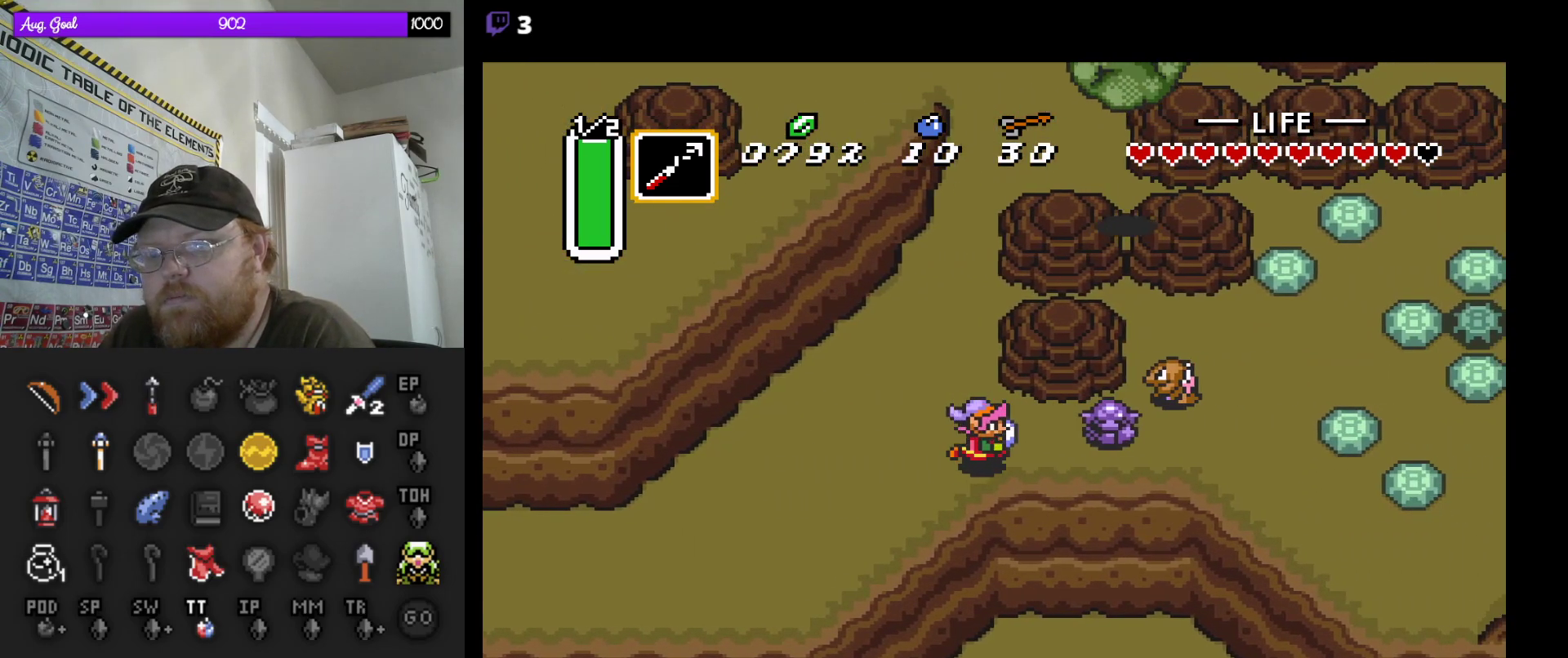
{"buttons": ["DPAD_UP", "DPAD_LEFT"], "events": [[33, "DPAD_RIGHT", "up"], [150, "DPAD_LEFT", "down"], [317, "DPAD_UP", "down"]]}
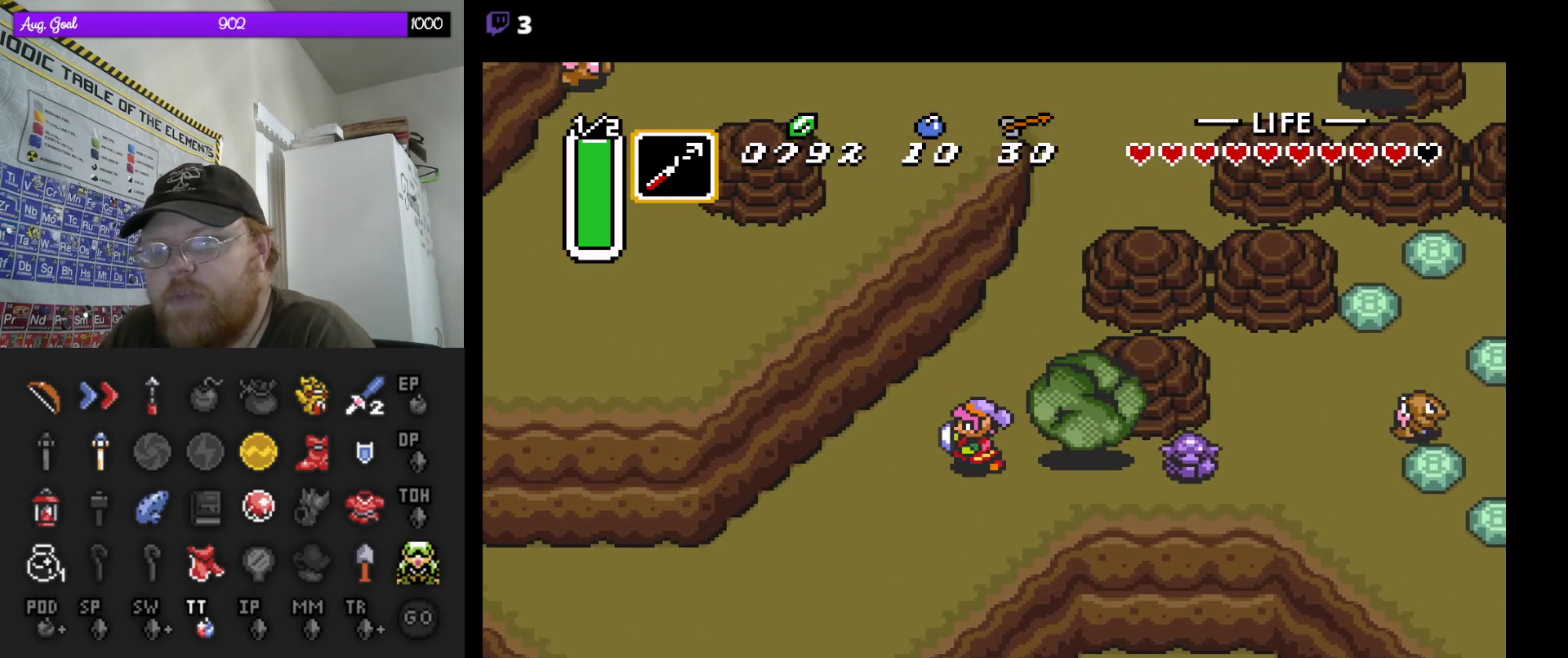
{"buttons": ["DPAD_UP"], "events": [[217, "DPAD_LEFT", "up"], [367, "DPAD_LEFT", "down"], [500, "DPAD_LEFT", "up"]]}